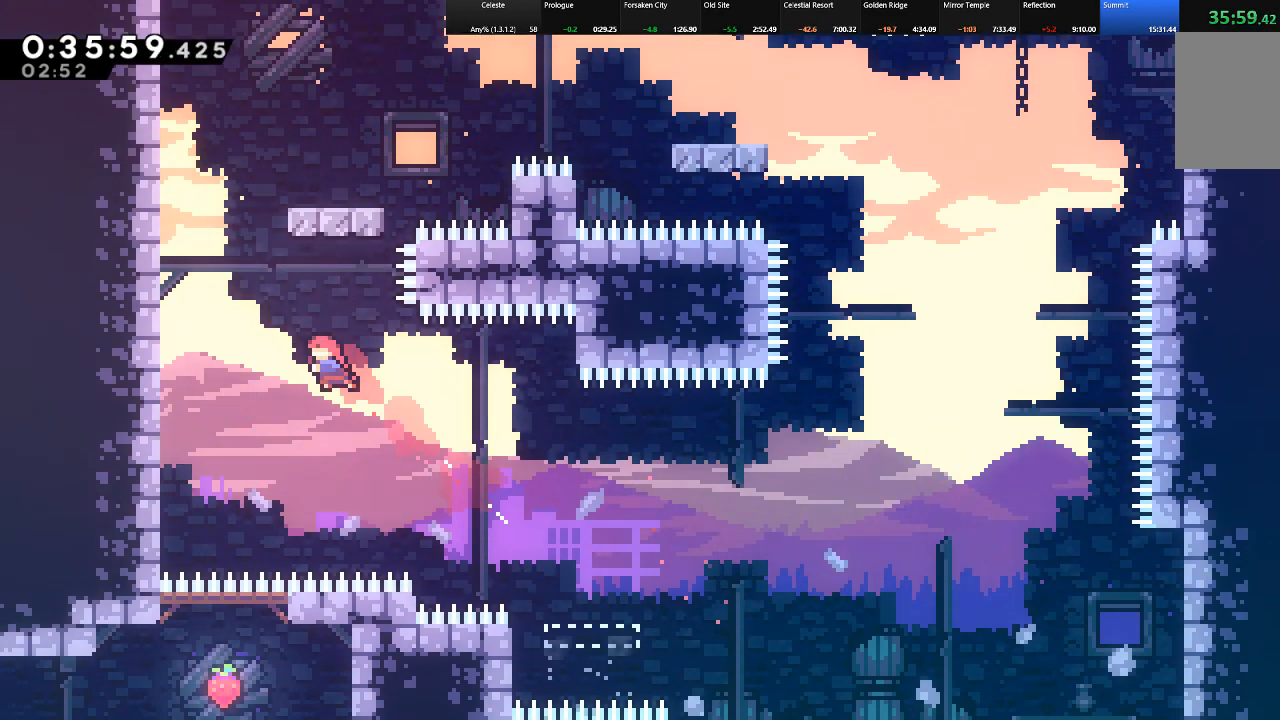
Gameplay with keyboard; each line is a JSON object with the keys held at the frame after it. "events" lists presses ("down") and releases ("up") of "c", "down", "left", "right", "shift", "up", "x" and "z" between this image and that frame as [ms after this image, input, new state], when the widget could be followed in between. No other keys are recorded. Mouse input is not recorded.
{"keys": ["right", "shift", "up"], "events": [[150, "c", "up"], [300, "right", "down"], [300, "z", "down"], [333, "left", "up"], [483, "z", "up"]]}
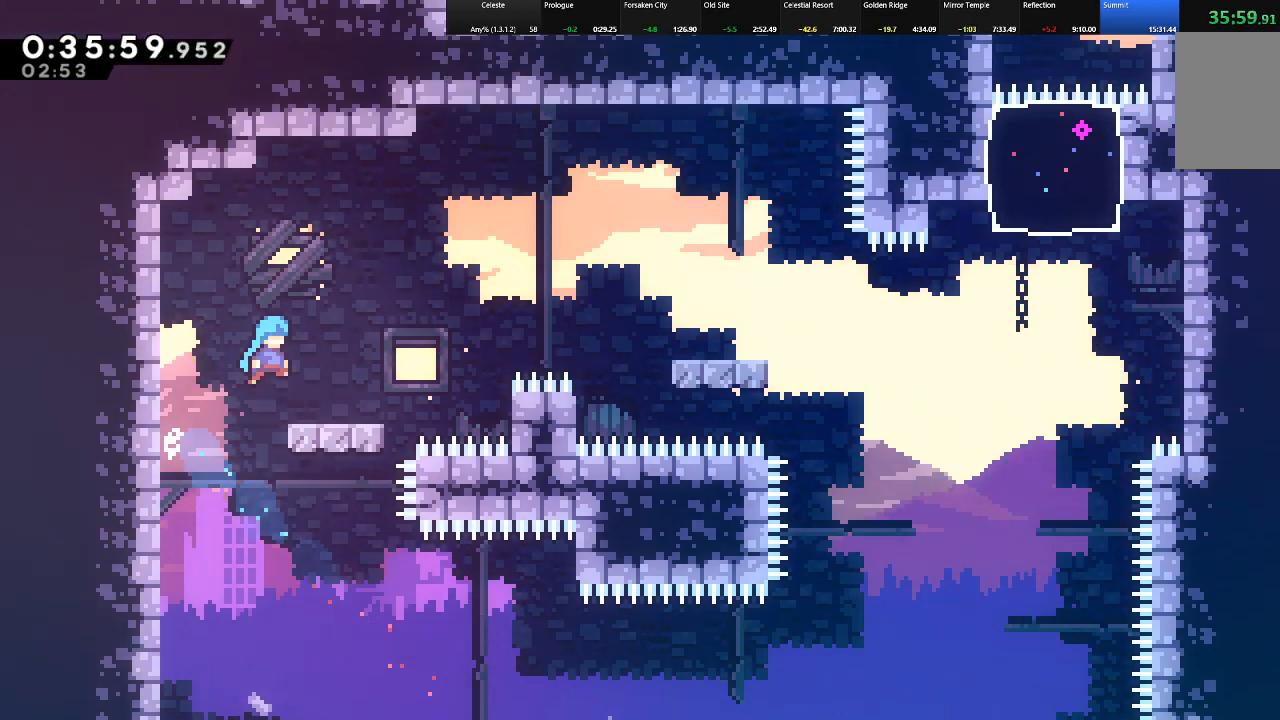
{"keys": ["c", "right", "shift", "up"], "events": [[33, "up", "up"], [267, "up", "down"], [267, "z", "down"], [400, "c", "down"], [400, "z", "up"]]}
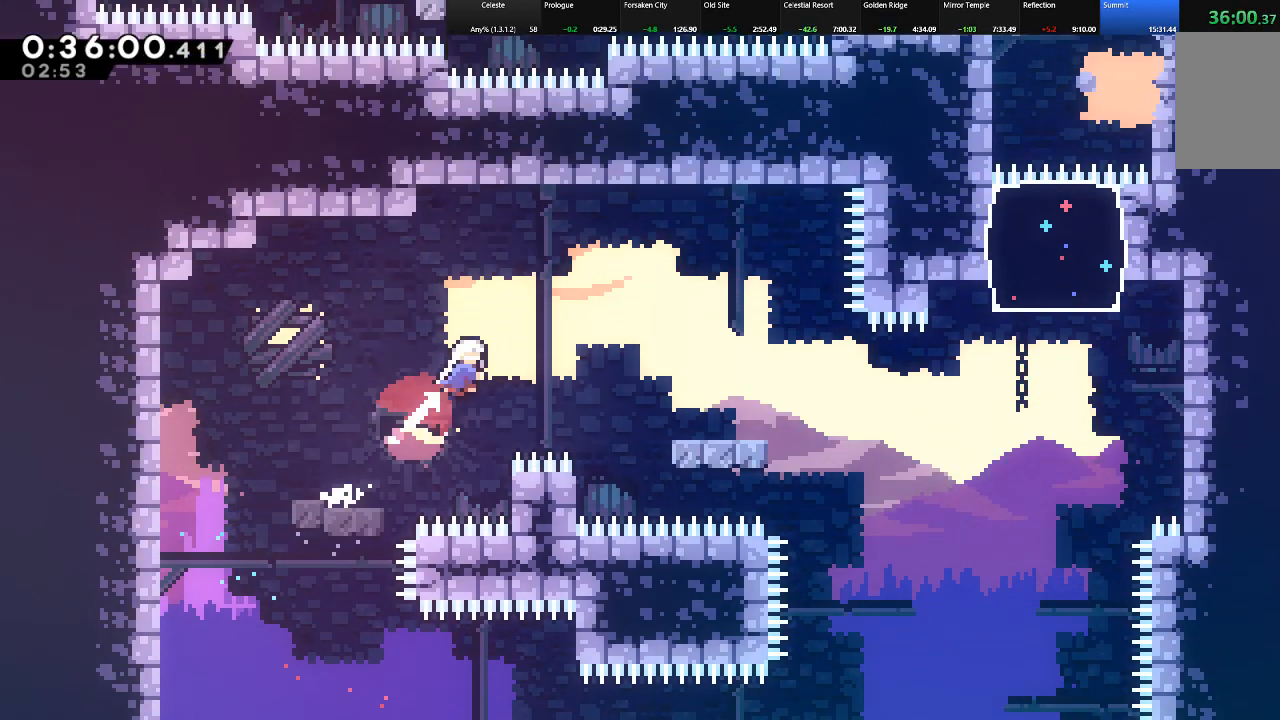
{"keys": ["right", "shift"], "events": [[83, "c", "up"], [133, "up", "up"]]}
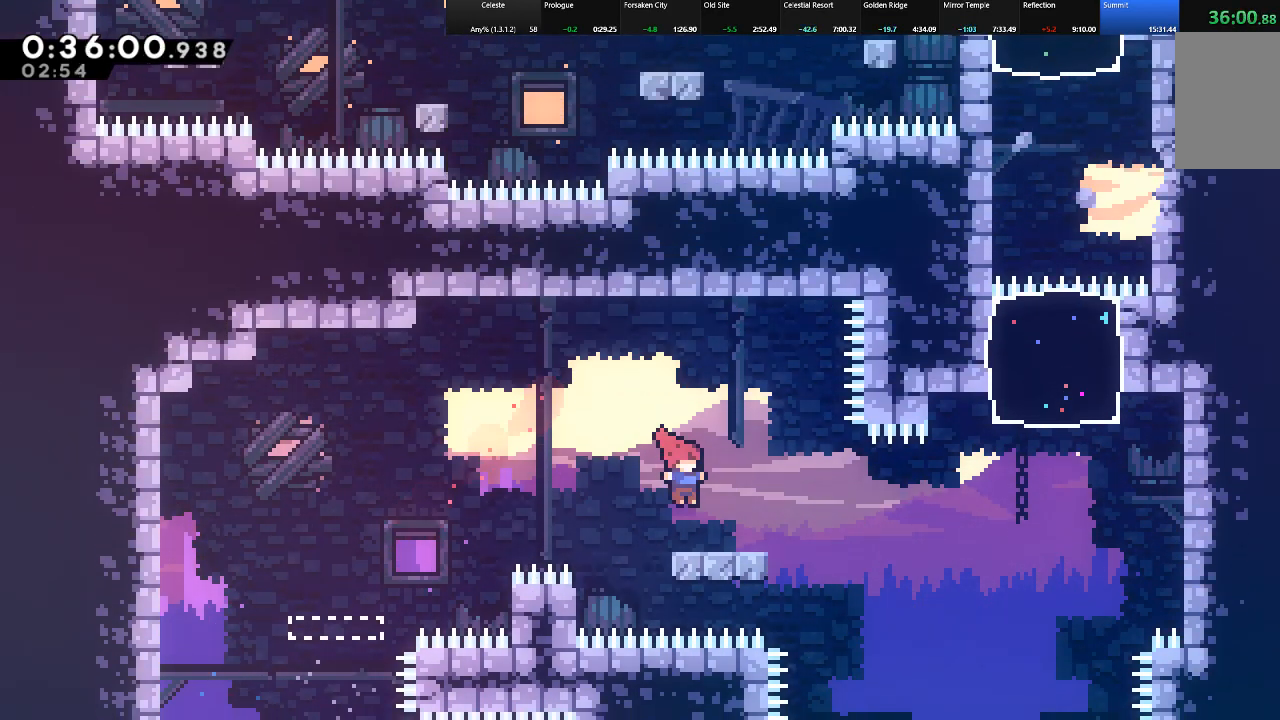
{"keys": ["right", "shift", "up"], "events": [[200, "c", "down"], [250, "c", "up"], [433, "up", "down"]]}
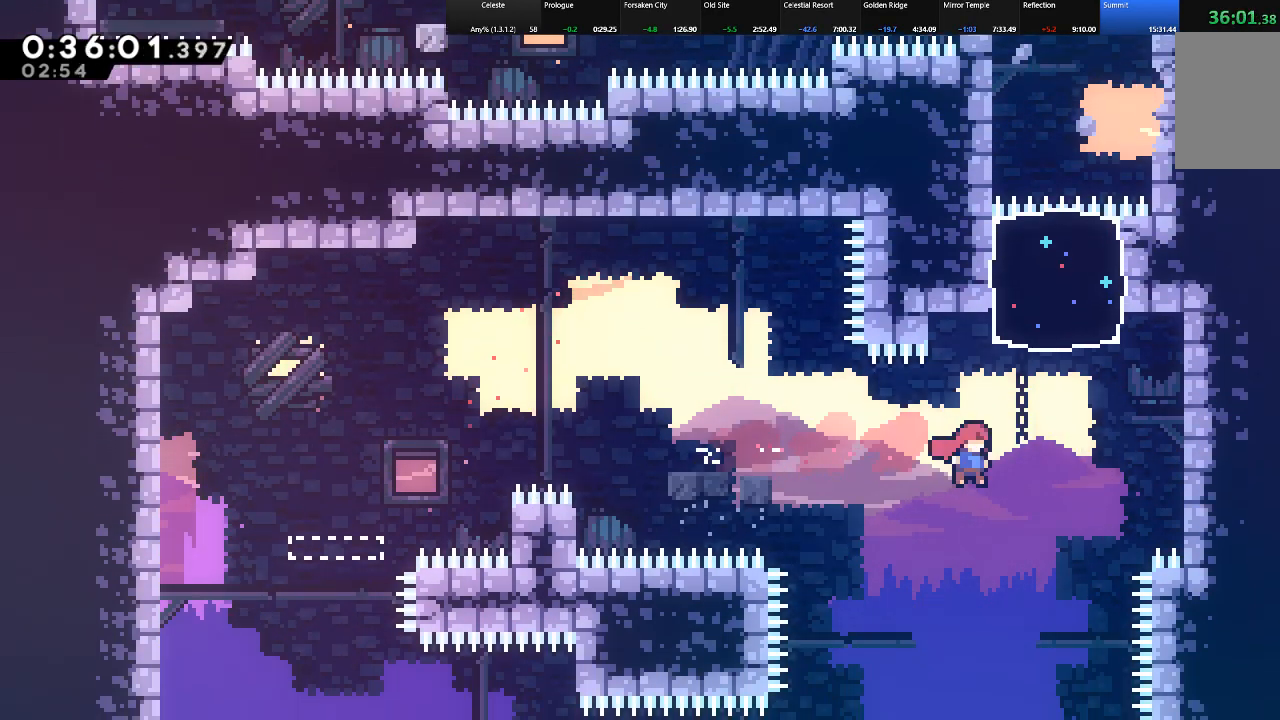
{"keys": ["shift", "up"], "events": [[67, "c", "down"], [167, "right", "up"], [217, "c", "up"]]}
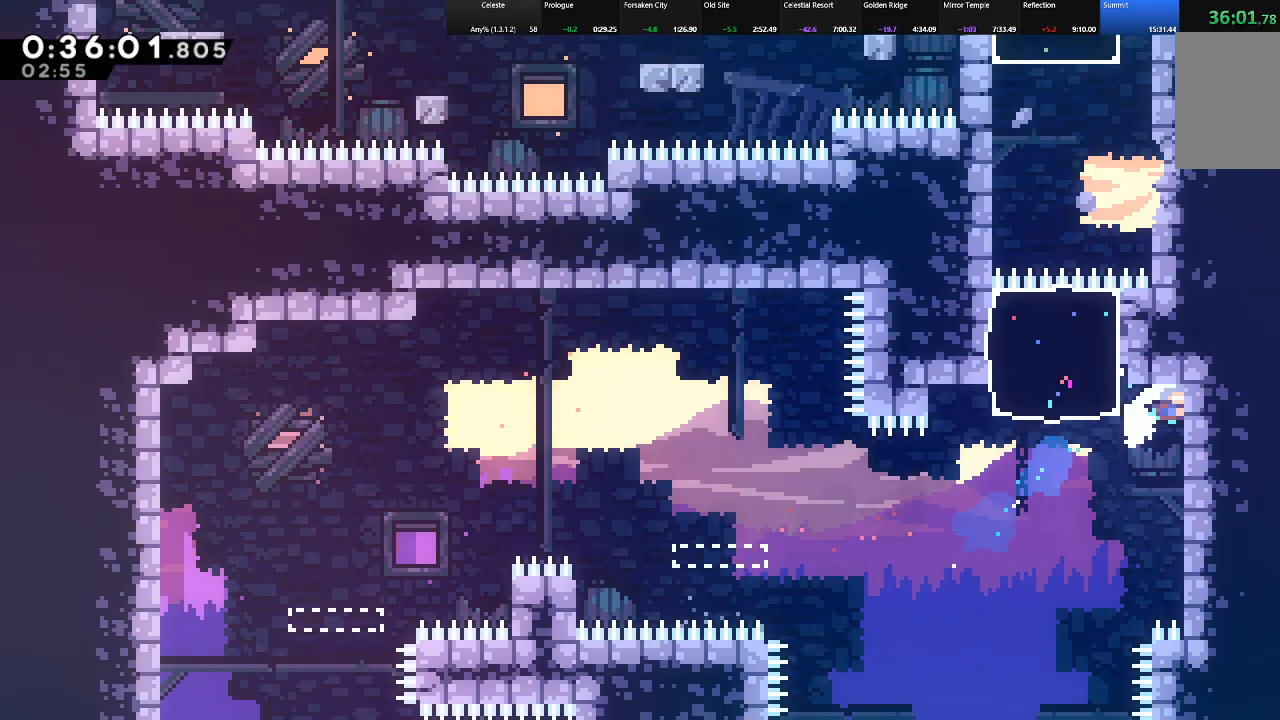
{"keys": ["down", "shift"], "events": [[133, "up", "up"], [233, "down", "down"]]}
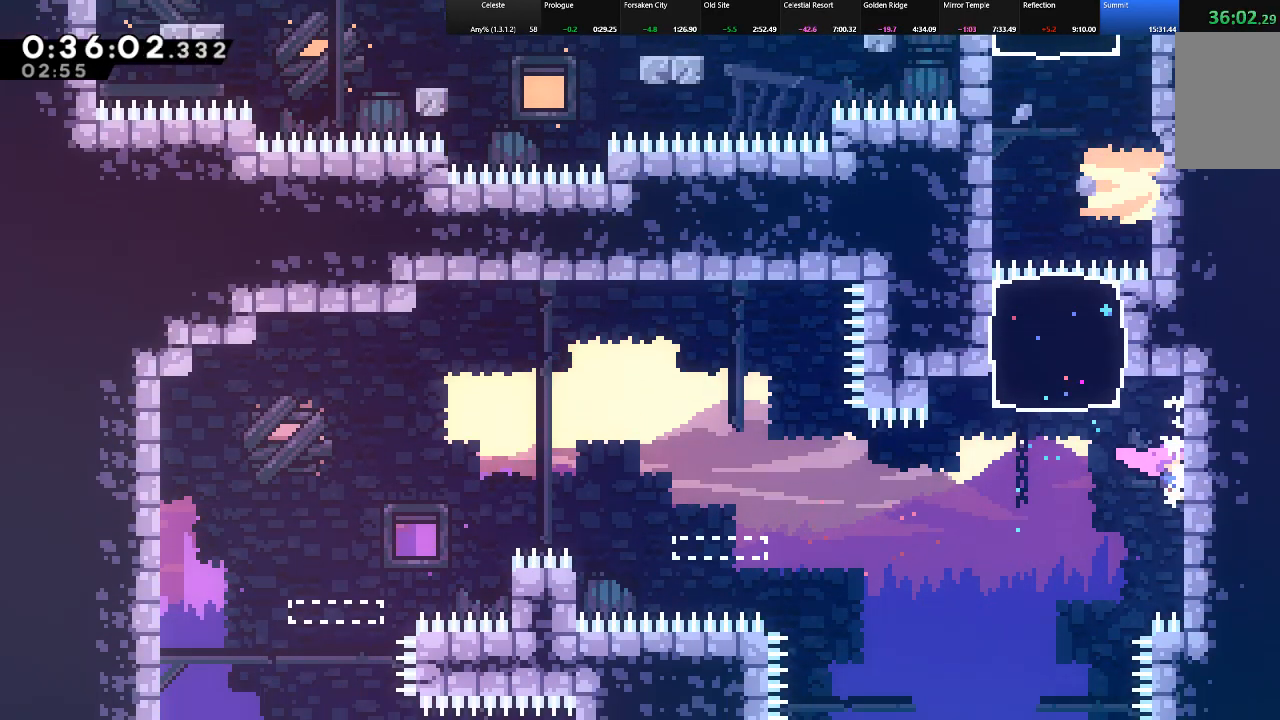
{"keys": ["shift", "up"], "events": [[67, "left", "down"], [100, "z", "down"], [150, "down", "up"], [200, "z", "up"], [300, "up", "down"], [333, "c", "down"], [333, "left", "up"], [483, "c", "up"]]}
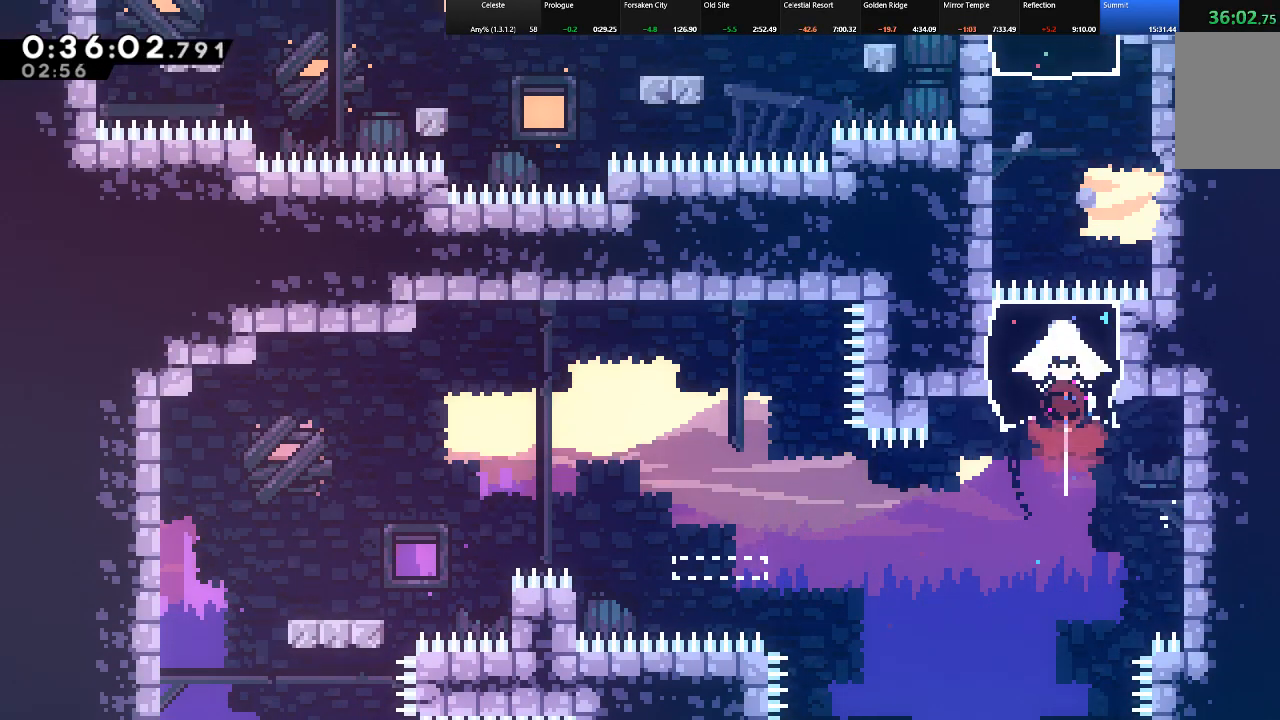
{"keys": ["left", "shift", "up"], "events": [[350, "c", "down"], [500, "c", "up"], [500, "left", "down"]]}
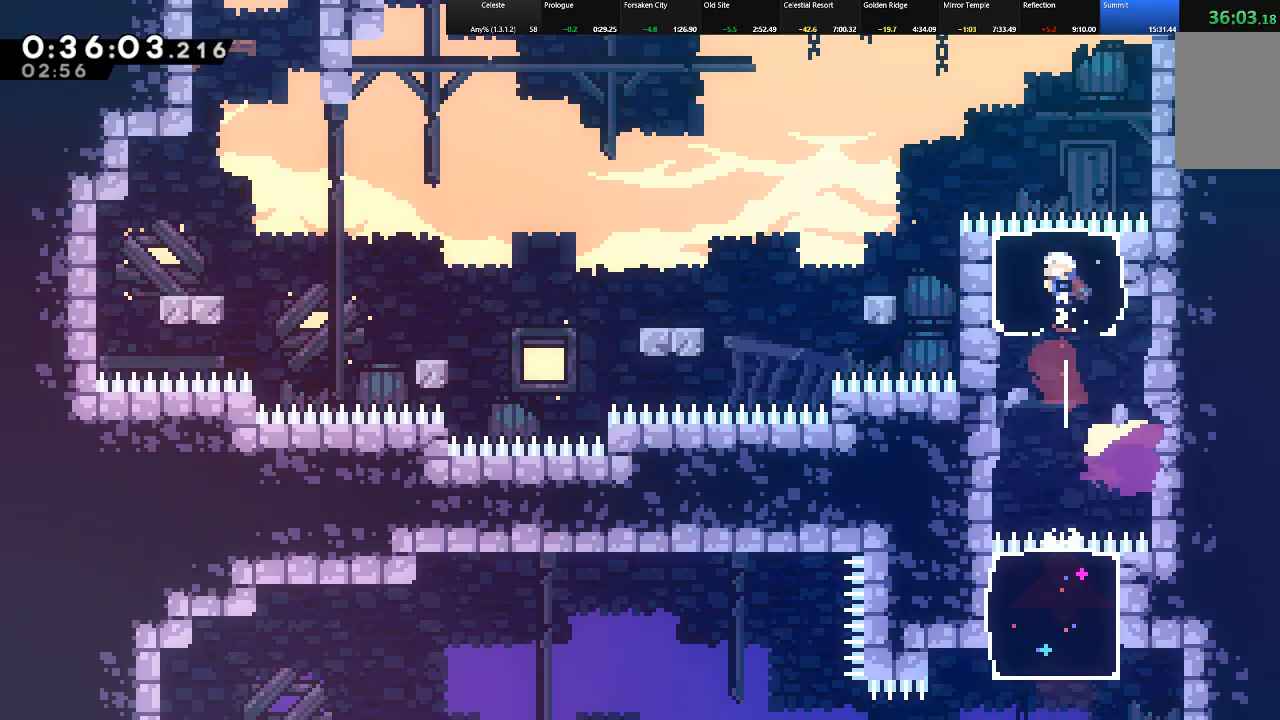
{"keys": ["left", "shift"], "events": [[133, "up", "up"]]}
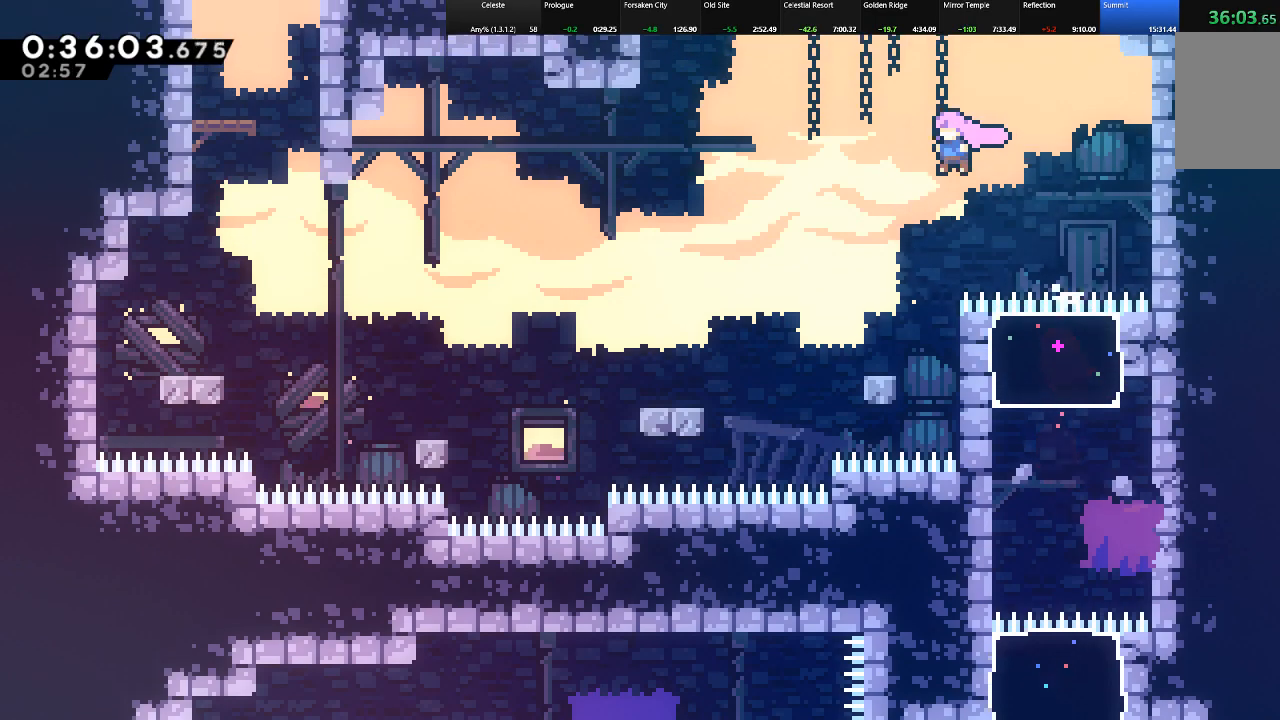
{"keys": ["left", "shift"], "events": [[300, "c", "down"], [483, "c", "up"]]}
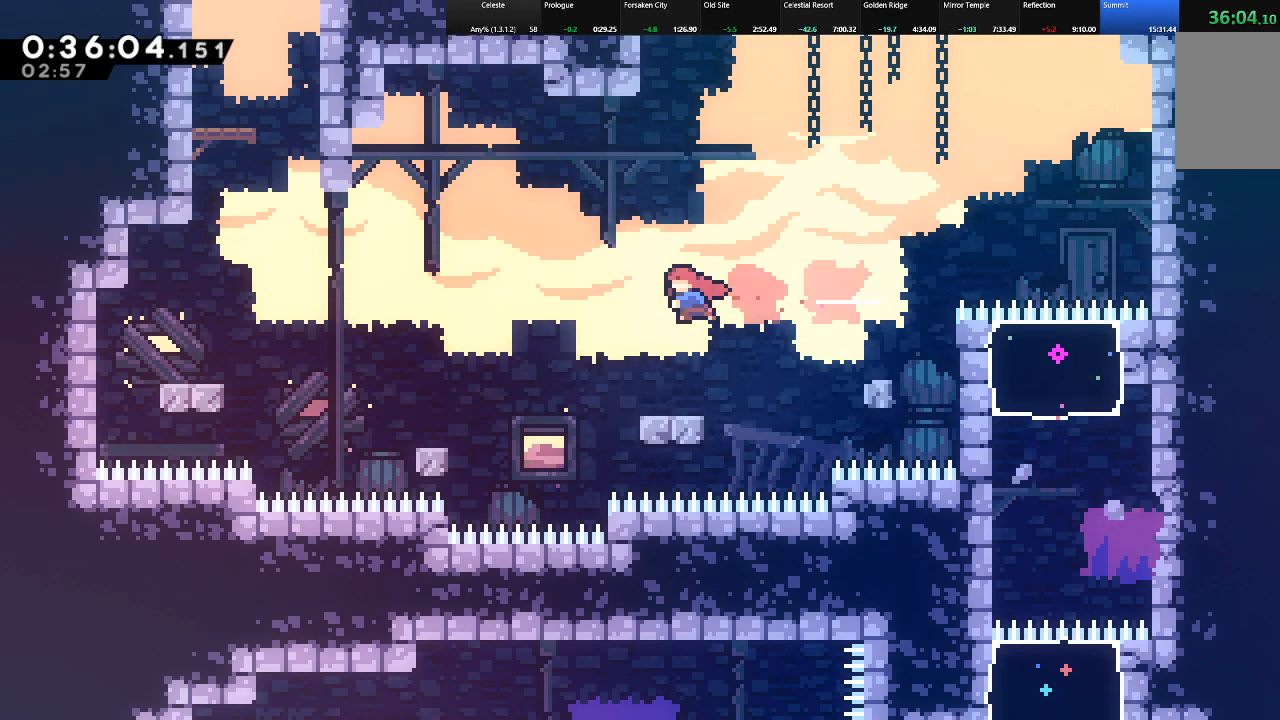
{"keys": ["left"], "events": [[83, "up", "down"], [117, "c", "down"], [350, "c", "up"], [350, "shift", "up"], [450, "up", "up"]]}
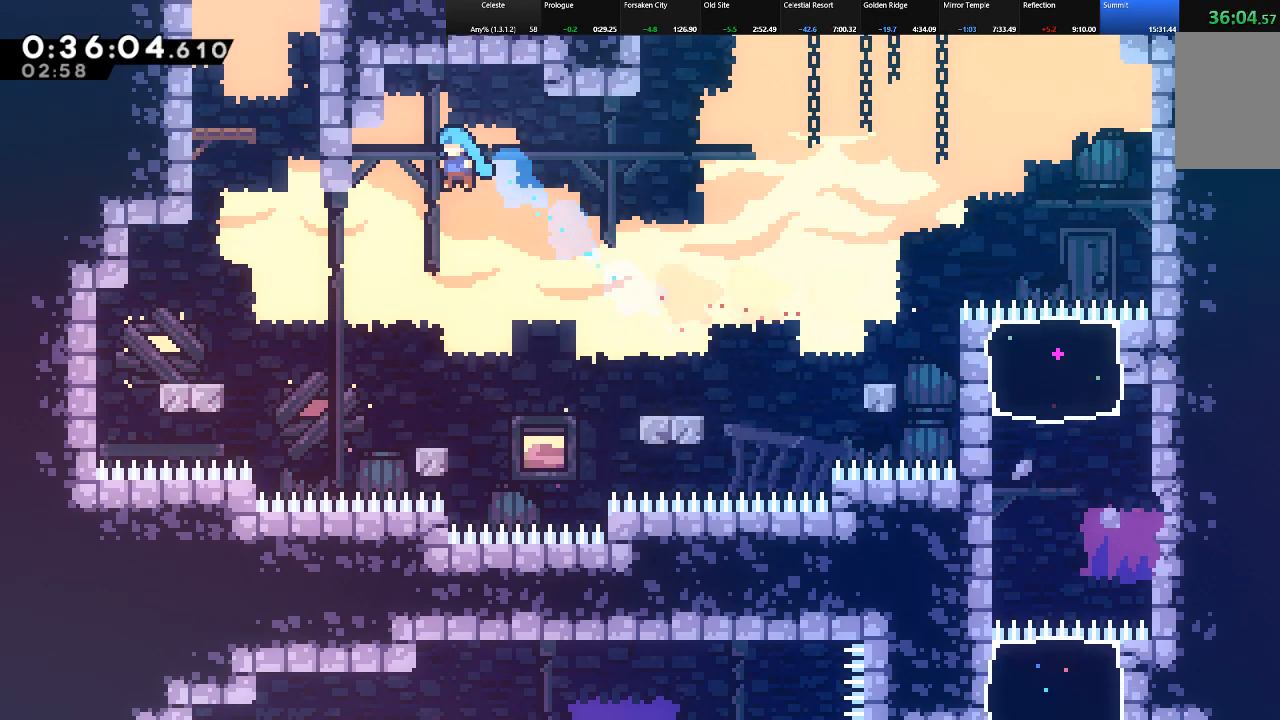
{"keys": ["left", "shift"], "events": [[50, "left", "up"], [417, "left", "down"], [417, "shift", "down"]]}
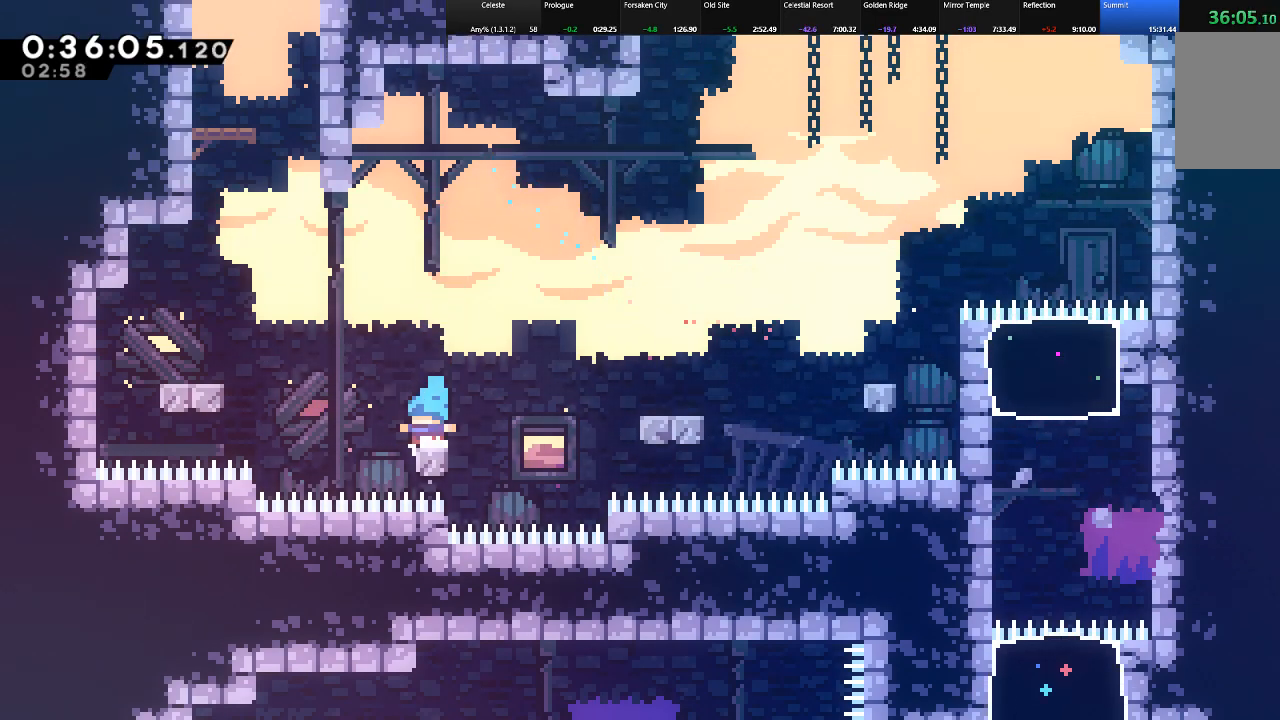
{"keys": ["shift", "up"], "events": [[67, "z", "down"], [100, "up", "down"], [300, "z", "up"], [333, "c", "down"], [333, "left", "up"], [433, "c", "up"]]}
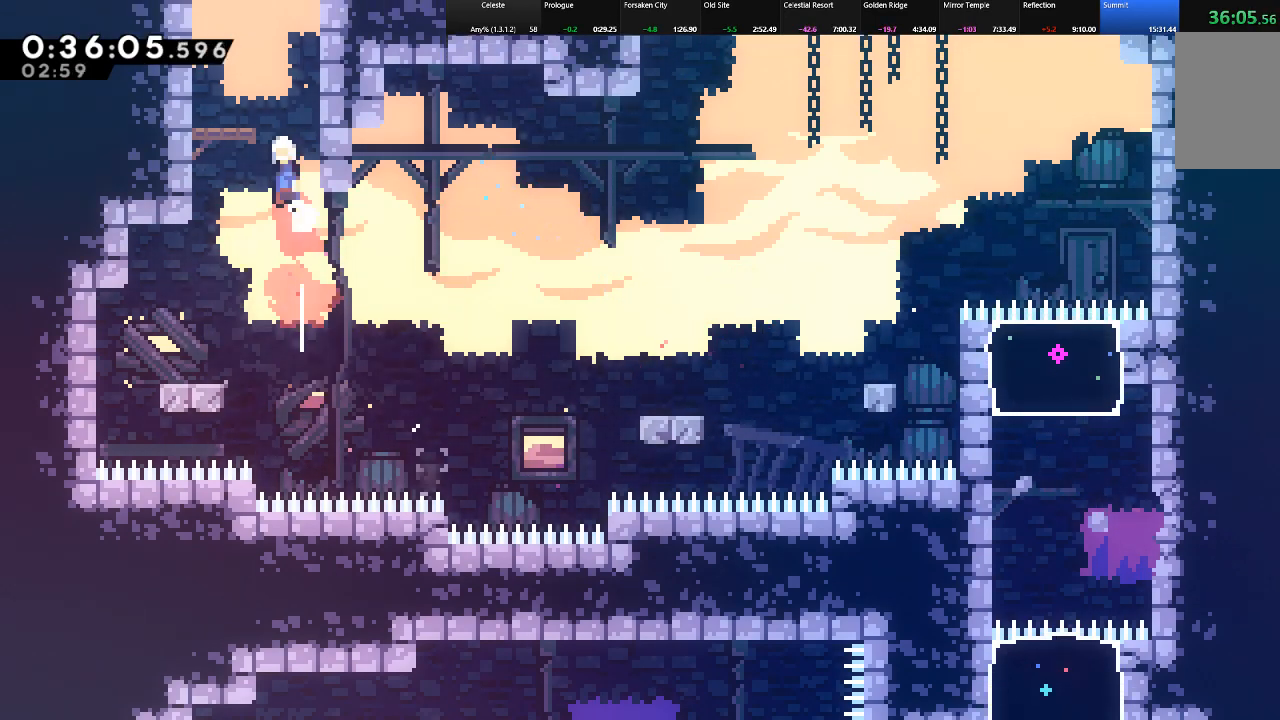
{"keys": ["shift", "up", "z"], "events": [[33, "z", "down"], [317, "z", "up"], [350, "z", "down"]]}
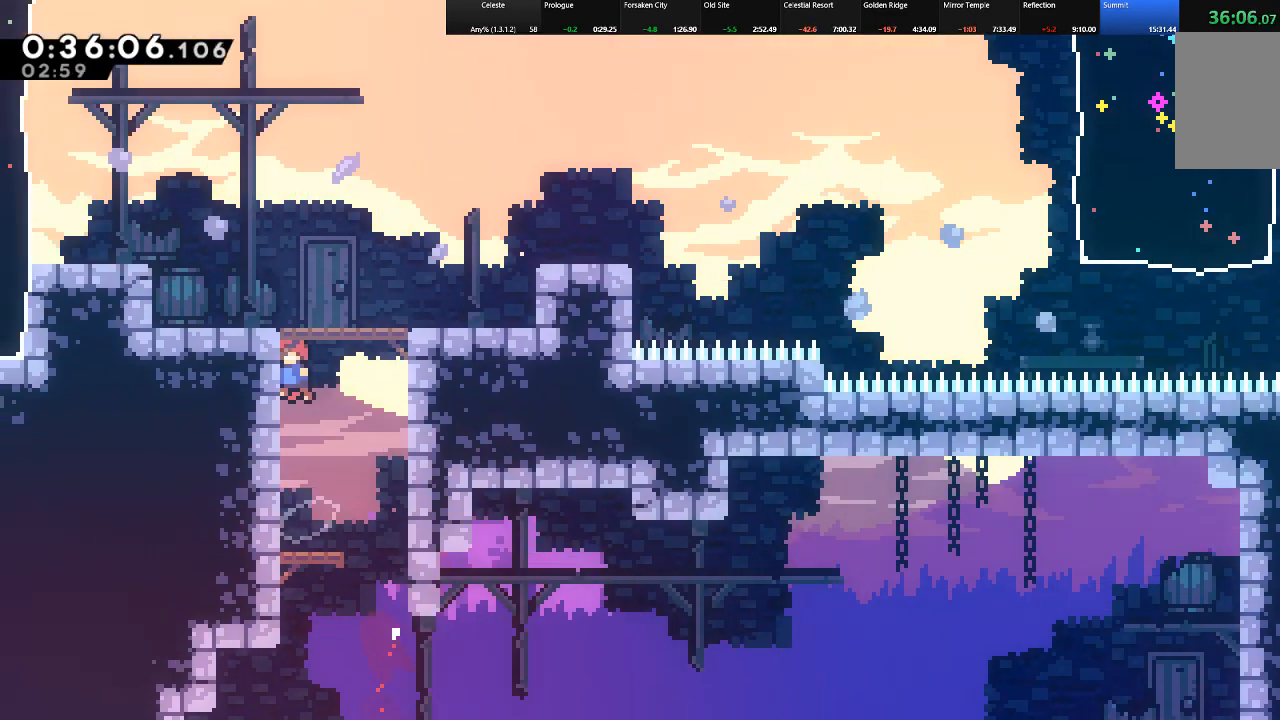
{"keys": ["right", "shift", "up"], "events": [[83, "z", "up"], [233, "right", "down"]]}
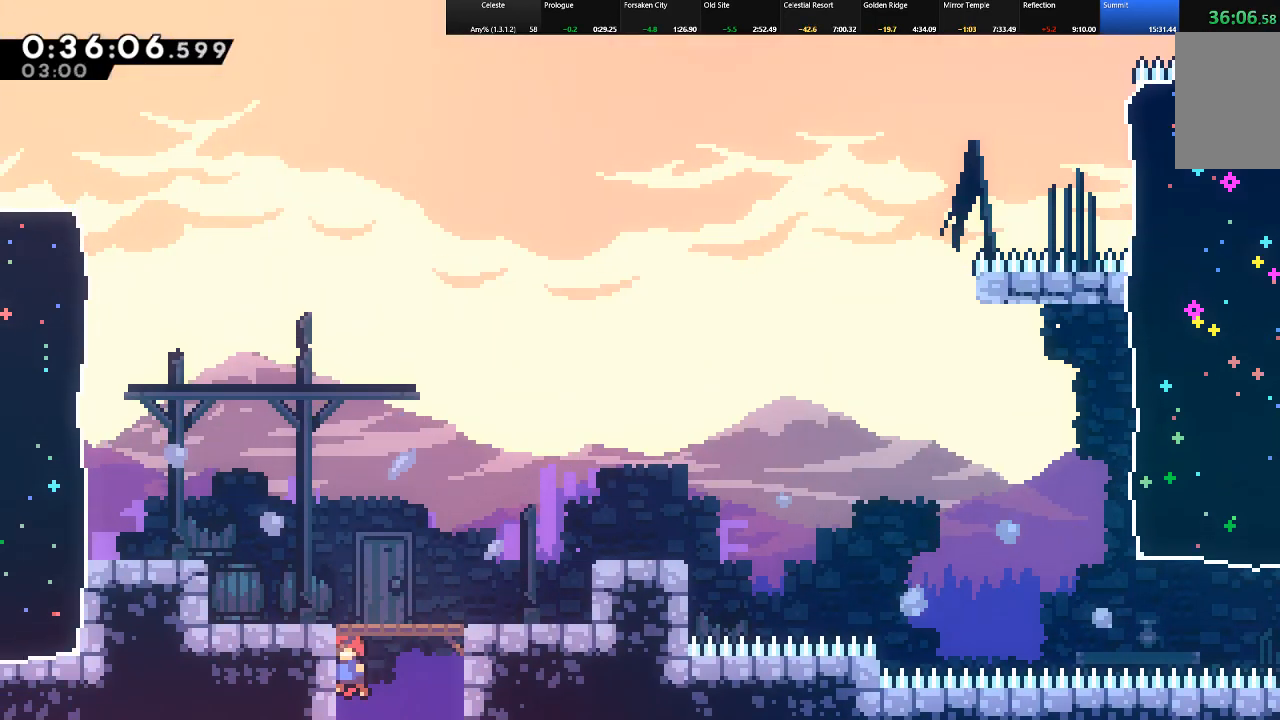
{"keys": ["right", "shift", "up"], "events": [[200, "c", "down"], [433, "c", "up"]]}
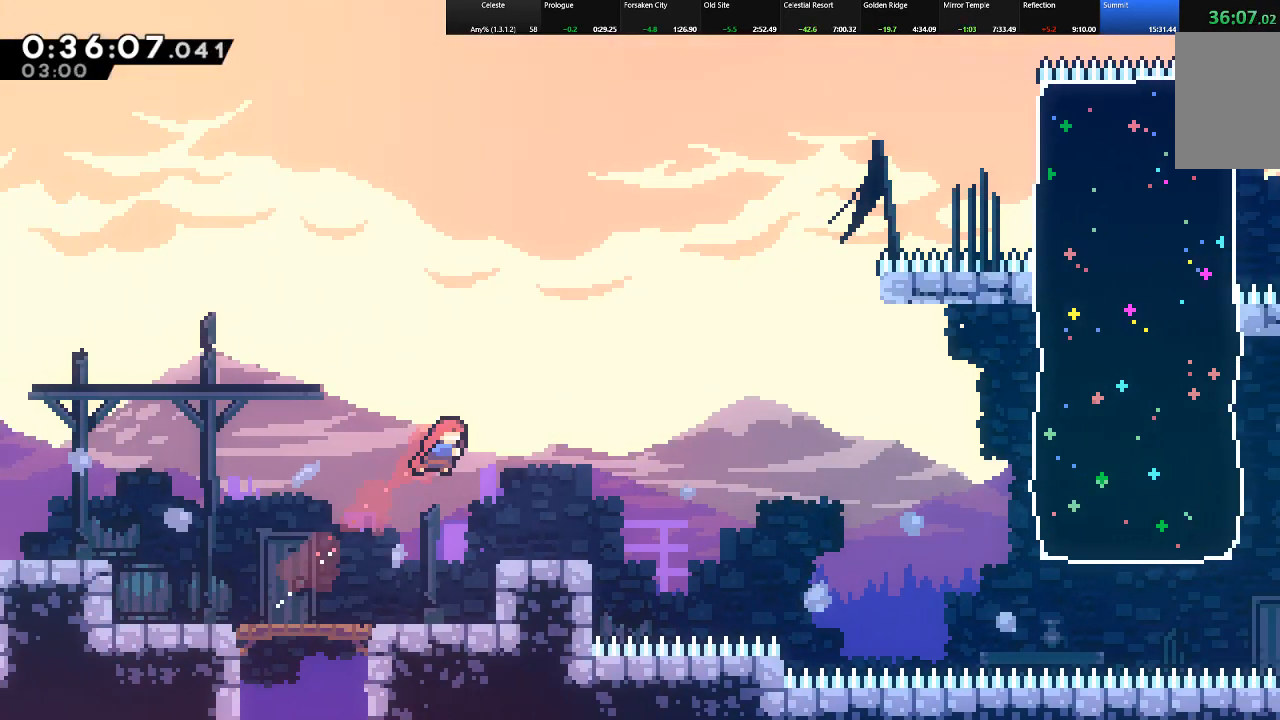
{"keys": ["right", "shift", "up", "z"], "events": [[350, "z", "down"]]}
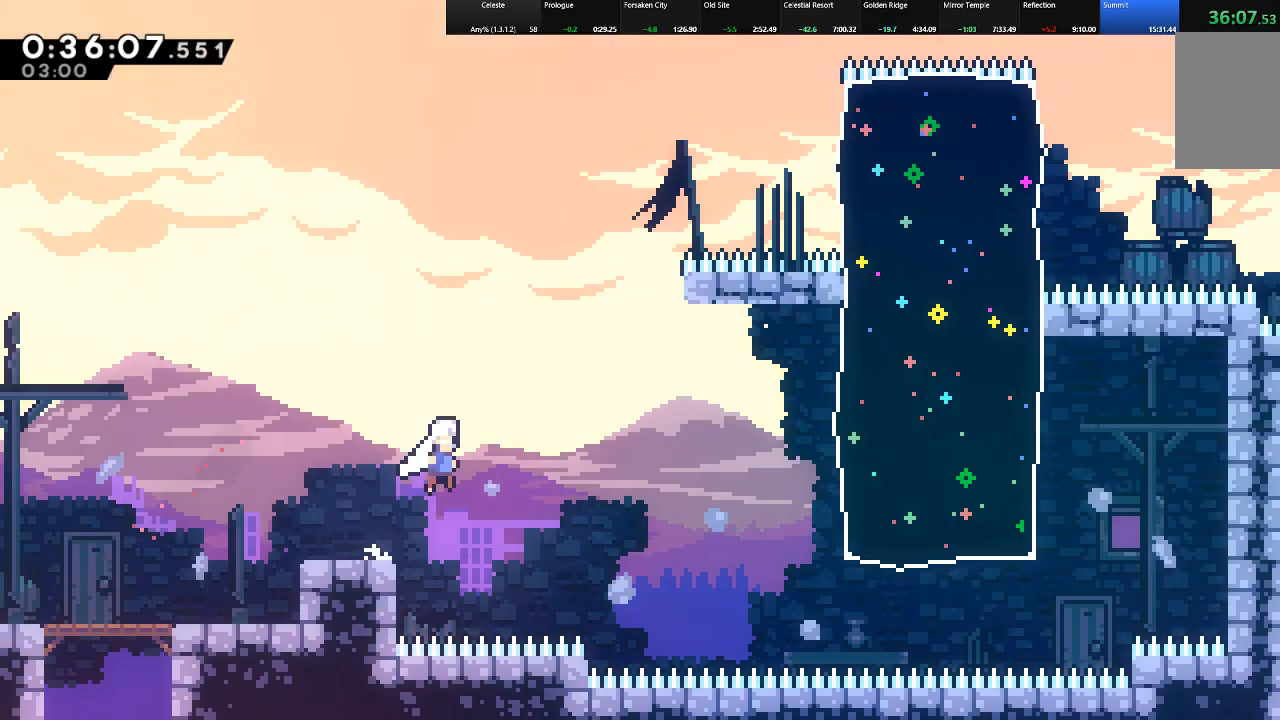
{"keys": ["c", "right", "shift", "up"], "events": [[183, "z", "up"], [367, "c", "down"]]}
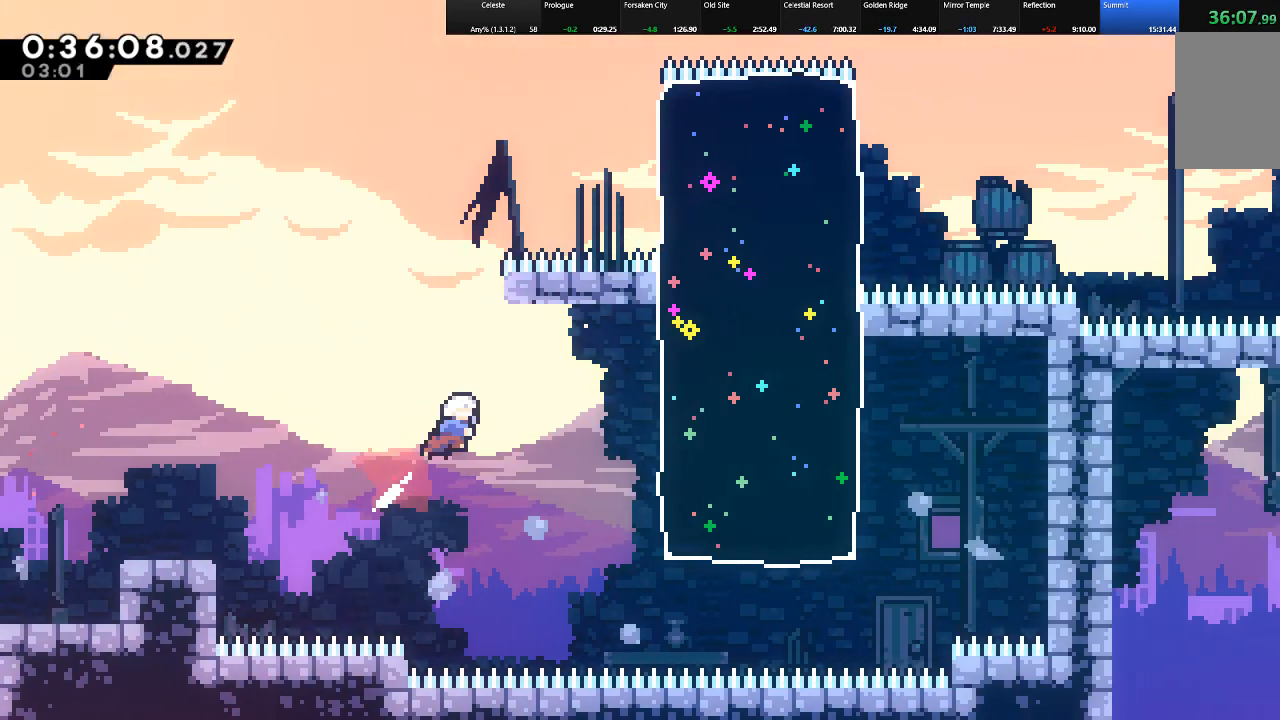
{"keys": ["c", "right", "shift", "up"], "events": [[100, "c", "up"], [383, "c", "down"]]}
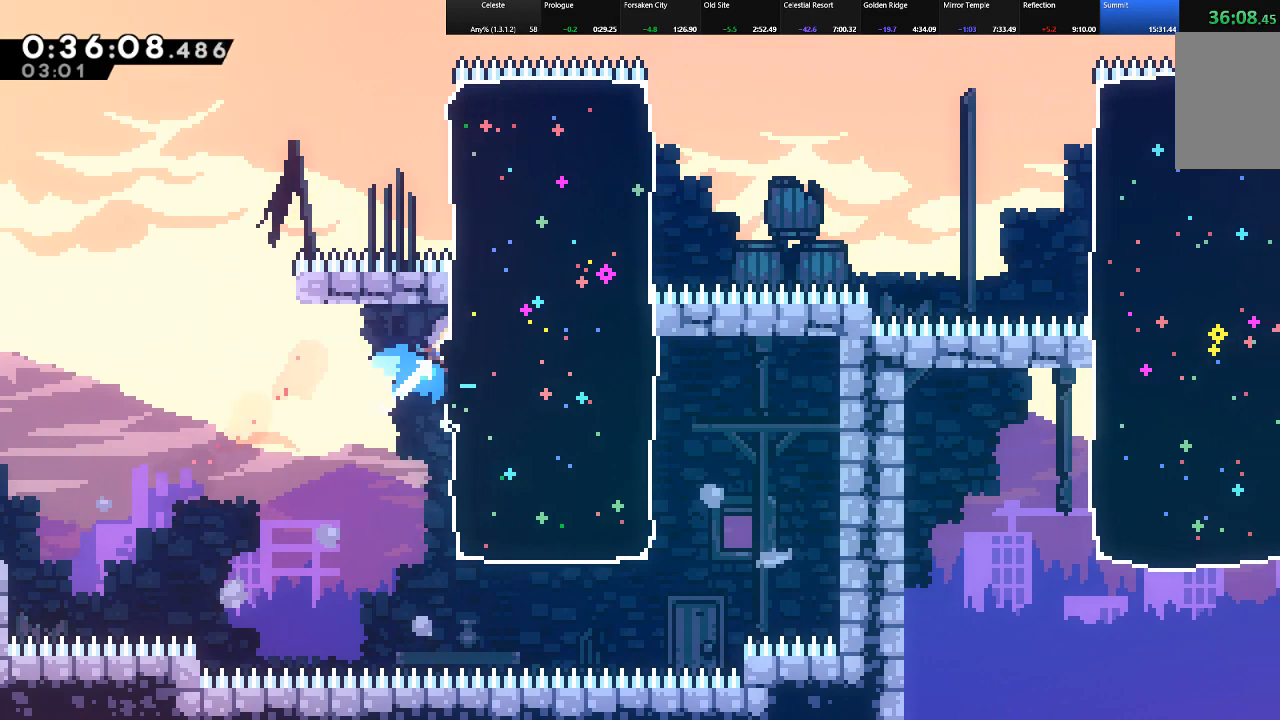
{"keys": ["c", "right", "shift"], "events": [[167, "c", "up"], [300, "up", "up"], [400, "c", "down"]]}
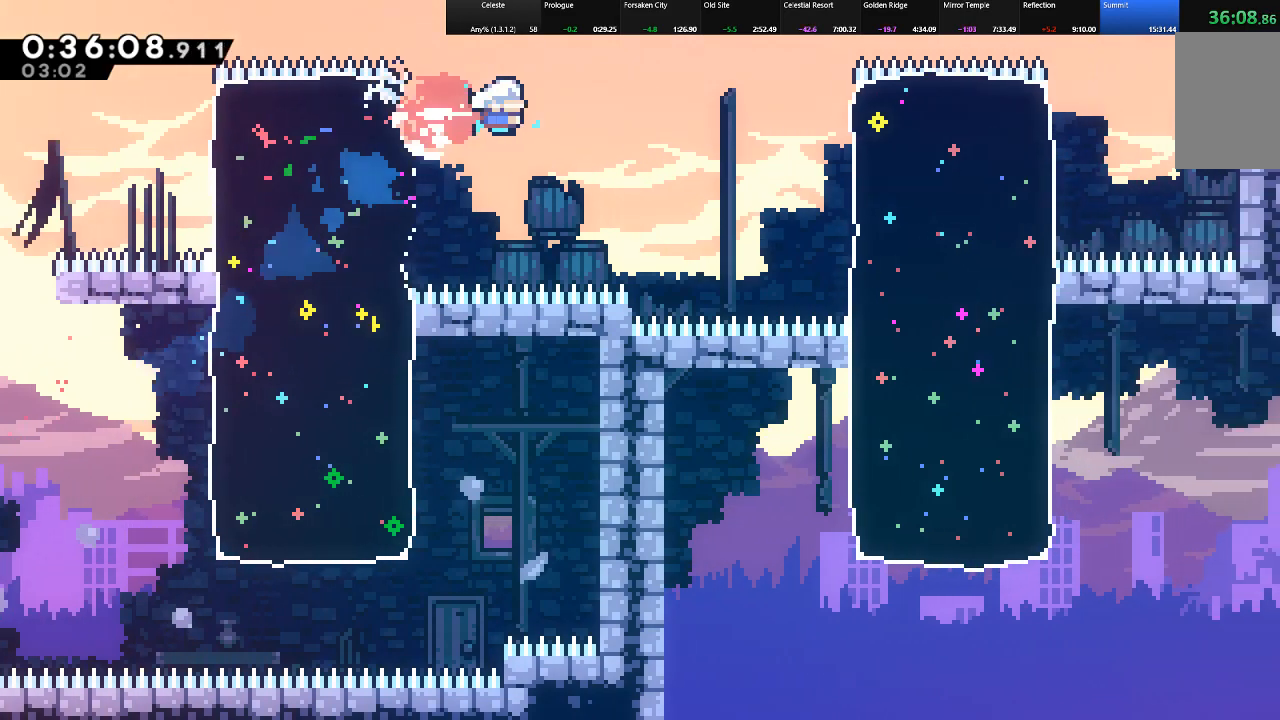
{"keys": ["down", "right", "shift"], "events": [[133, "c", "up"], [317, "down", "down"]]}
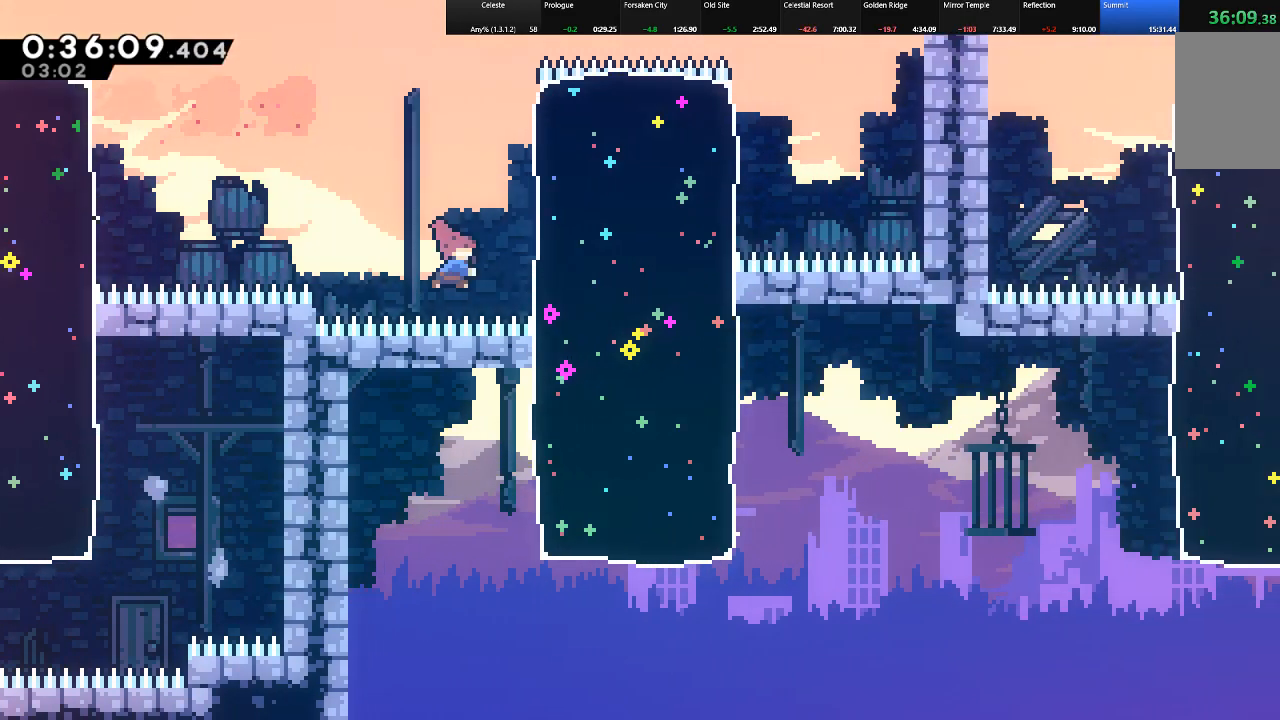
{"keys": ["right", "shift"], "events": [[17, "c", "down"], [67, "down", "up"], [100, "c", "up"], [250, "z", "down"], [333, "z", "up"], [433, "down", "down"], [483, "down", "up"]]}
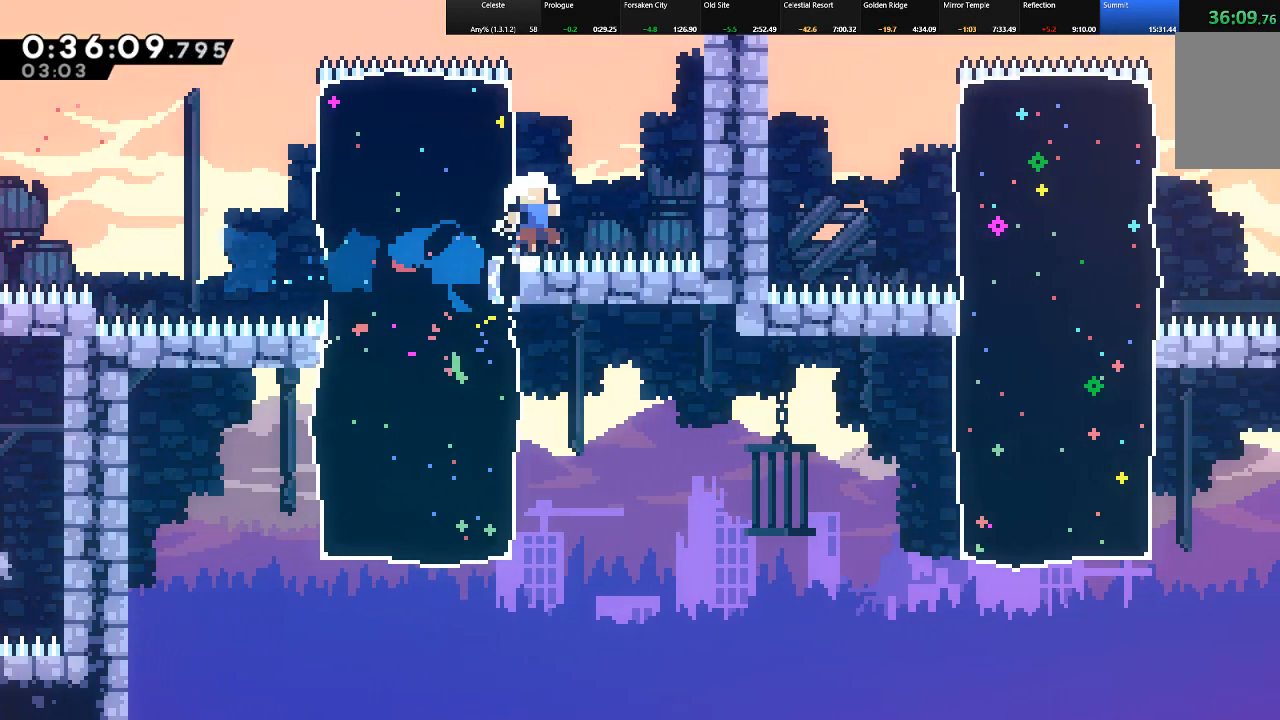
{"keys": ["shift", "z"], "events": [[67, "right", "up"], [117, "left", "down"], [167, "z", "down"], [217, "z", "up"], [267, "left", "up"], [300, "z", "down"], [350, "z", "up"], [450, "z", "down"]]}
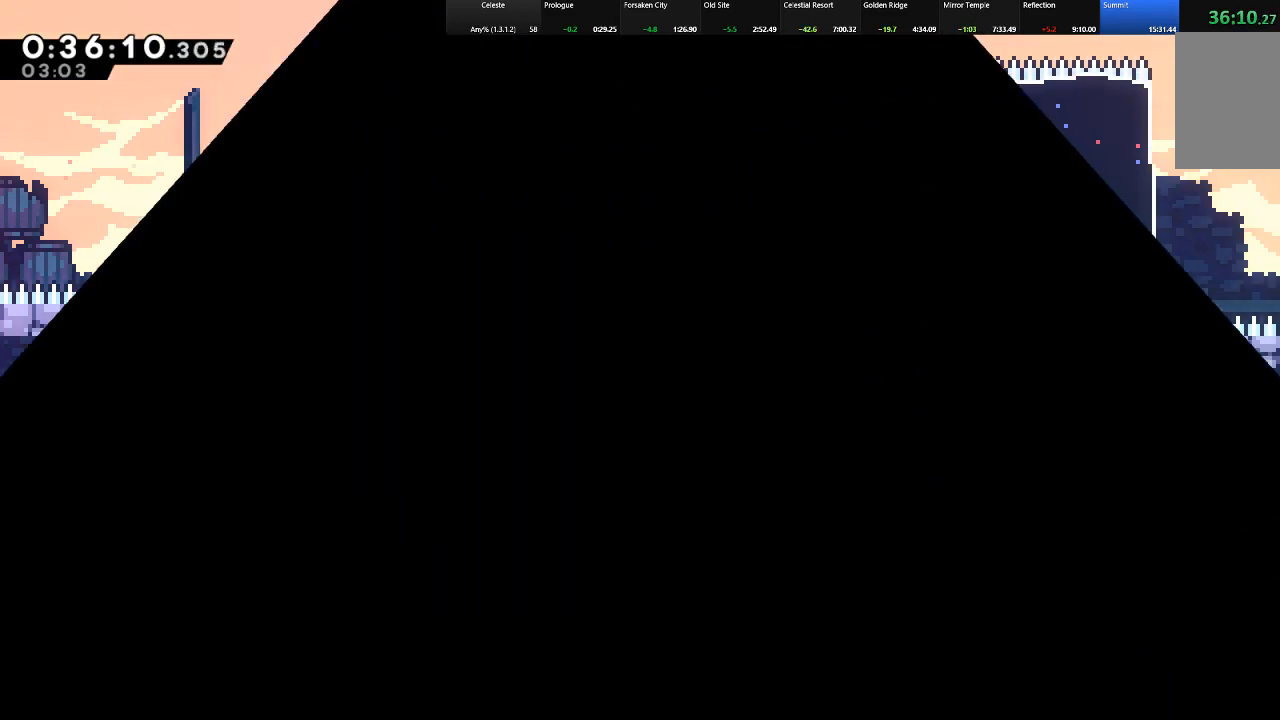
{"keys": ["right", "shift"], "events": [[50, "right", "down"], [50, "z", "up"]]}
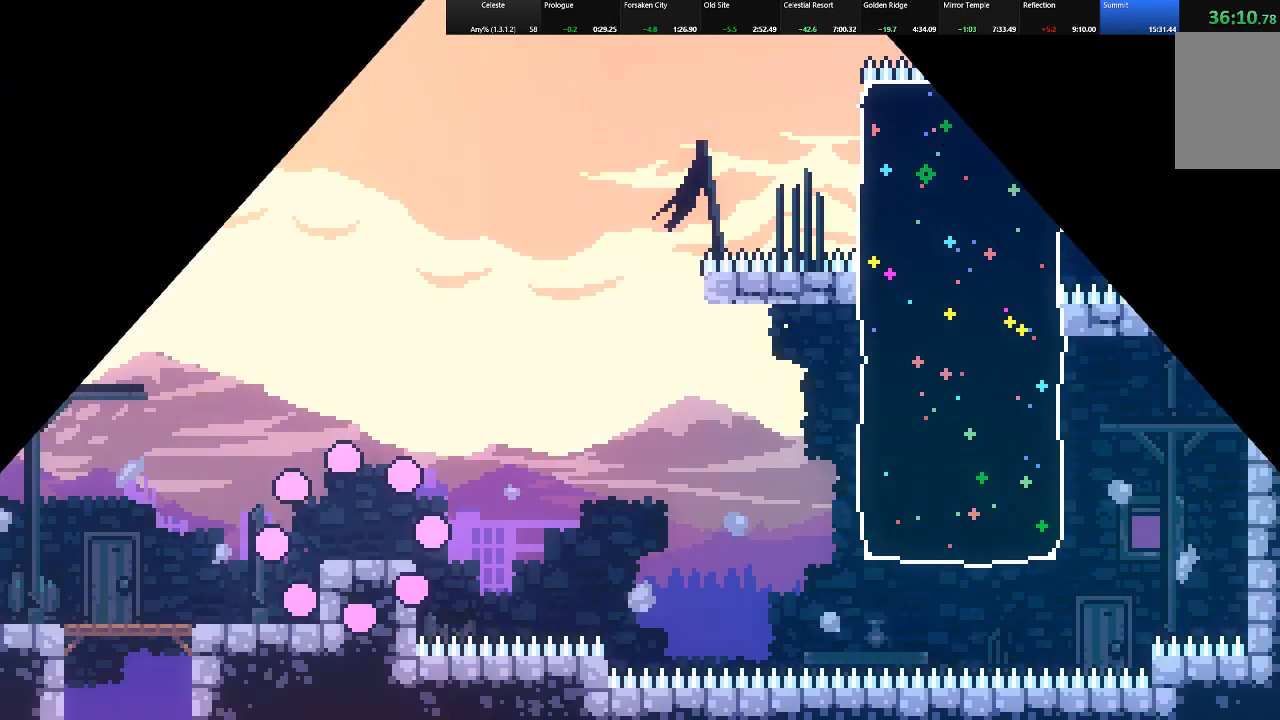
{"keys": ["right", "shift", "z"], "events": [[300, "c", "down"], [383, "c", "up"], [483, "z", "down"]]}
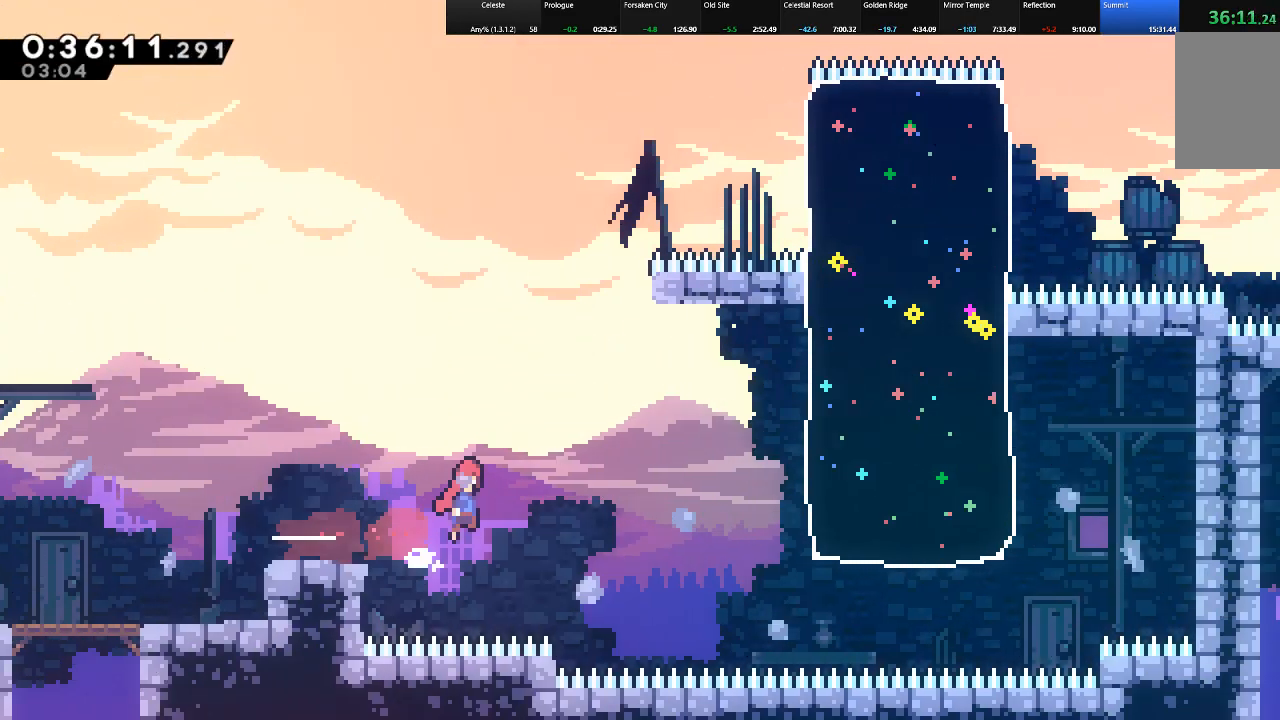
{"keys": ["c", "right", "shift", "up"], "events": [[133, "up", "down"], [317, "z", "up"], [350, "c", "down"]]}
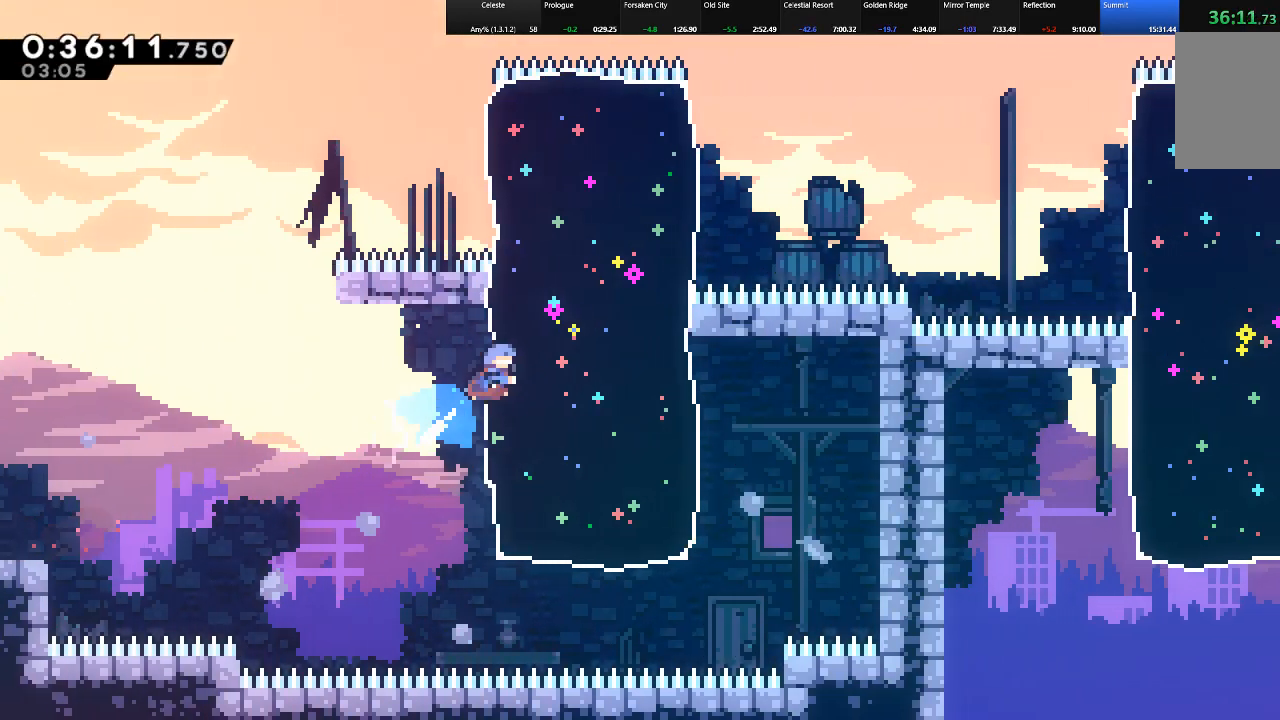
{"keys": ["right", "shift"], "events": [[83, "c", "up"], [333, "up", "up"]]}
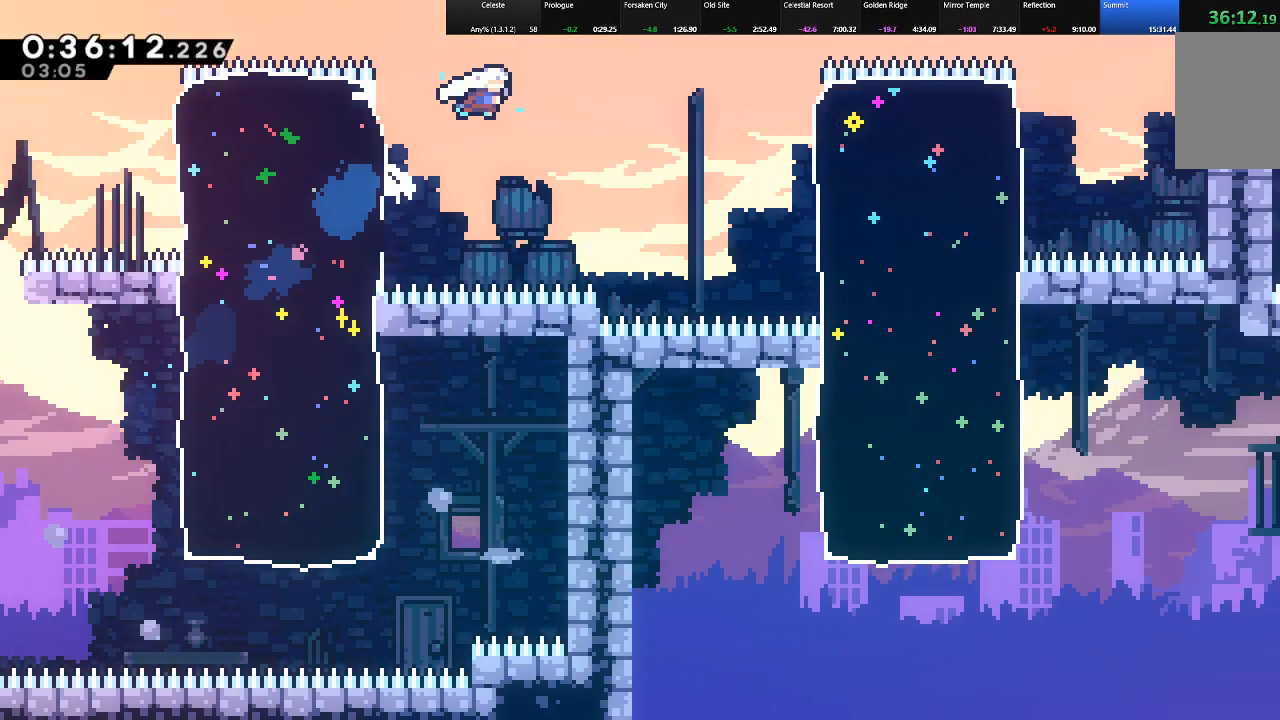
{"keys": ["shift"], "events": [[17, "c", "down"], [250, "c", "up"], [433, "right", "up"]]}
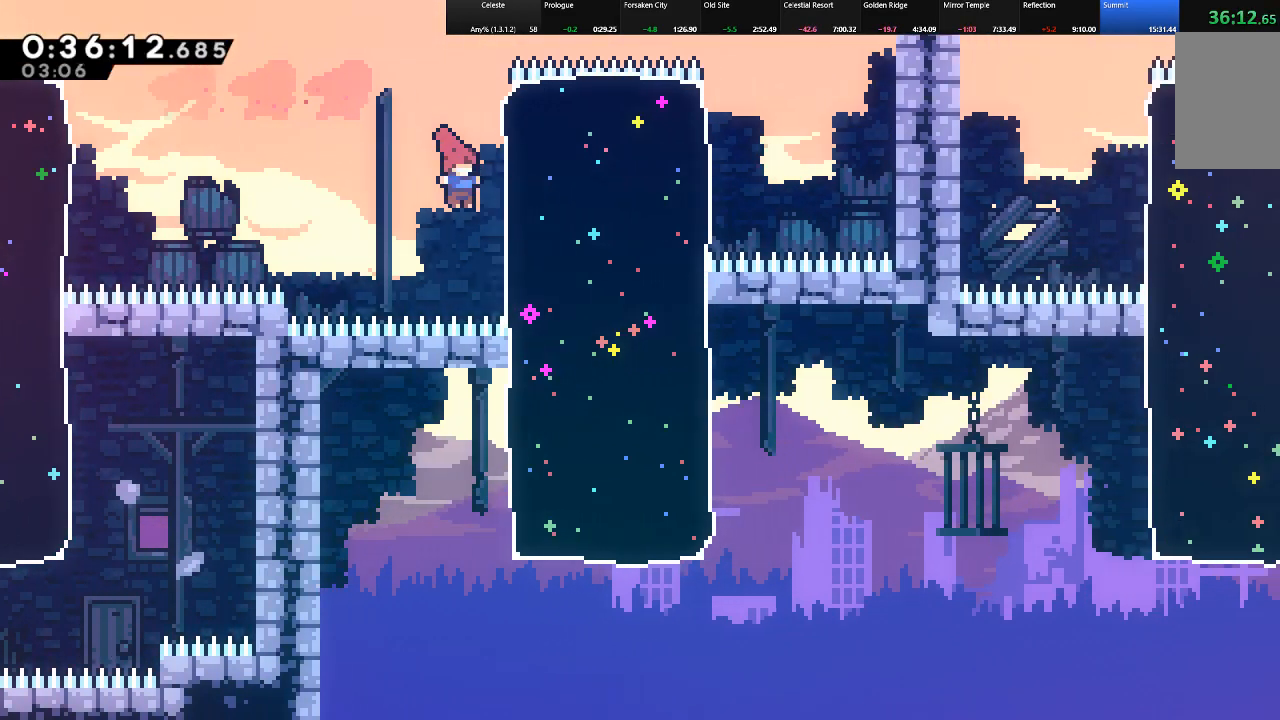
{"keys": ["right", "shift"], "events": [[33, "shift", "up"], [67, "right", "down"], [67, "shift", "down"], [117, "c", "down"], [117, "down", "down"], [300, "c", "up"], [450, "down", "up"]]}